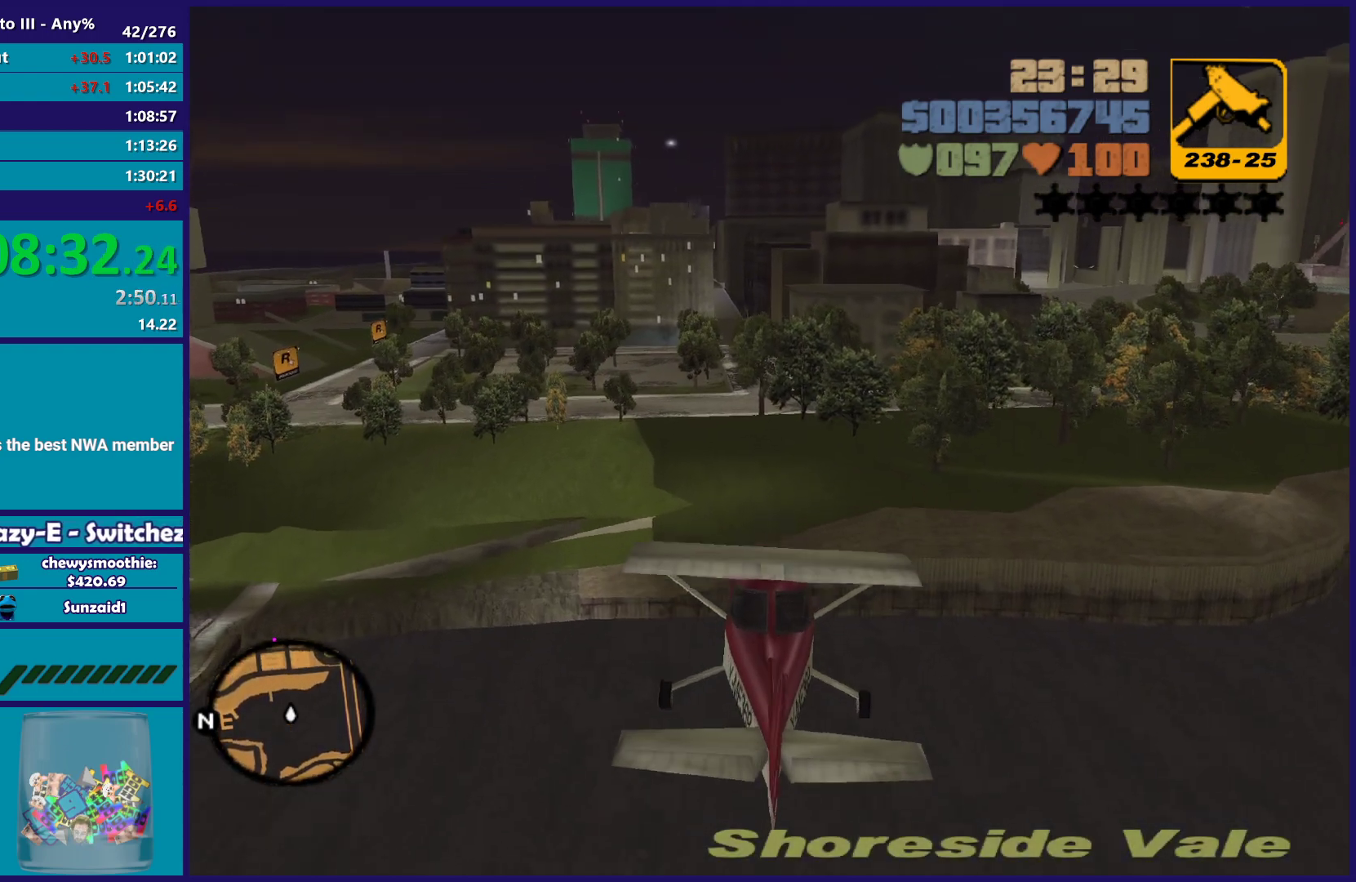
Gameplay with a controller (Xbox layout); each line is a JSON object with the inputs held at the frame after it. "button_events" lists button changes between this image and that frame as [ms after this image, input, new state], when the widget could be followed in between (sticks are given only as held states). Not read: START.
{"buttons": ["R2"], "left_stick": "center", "right_stick": "center", "button_events": []}
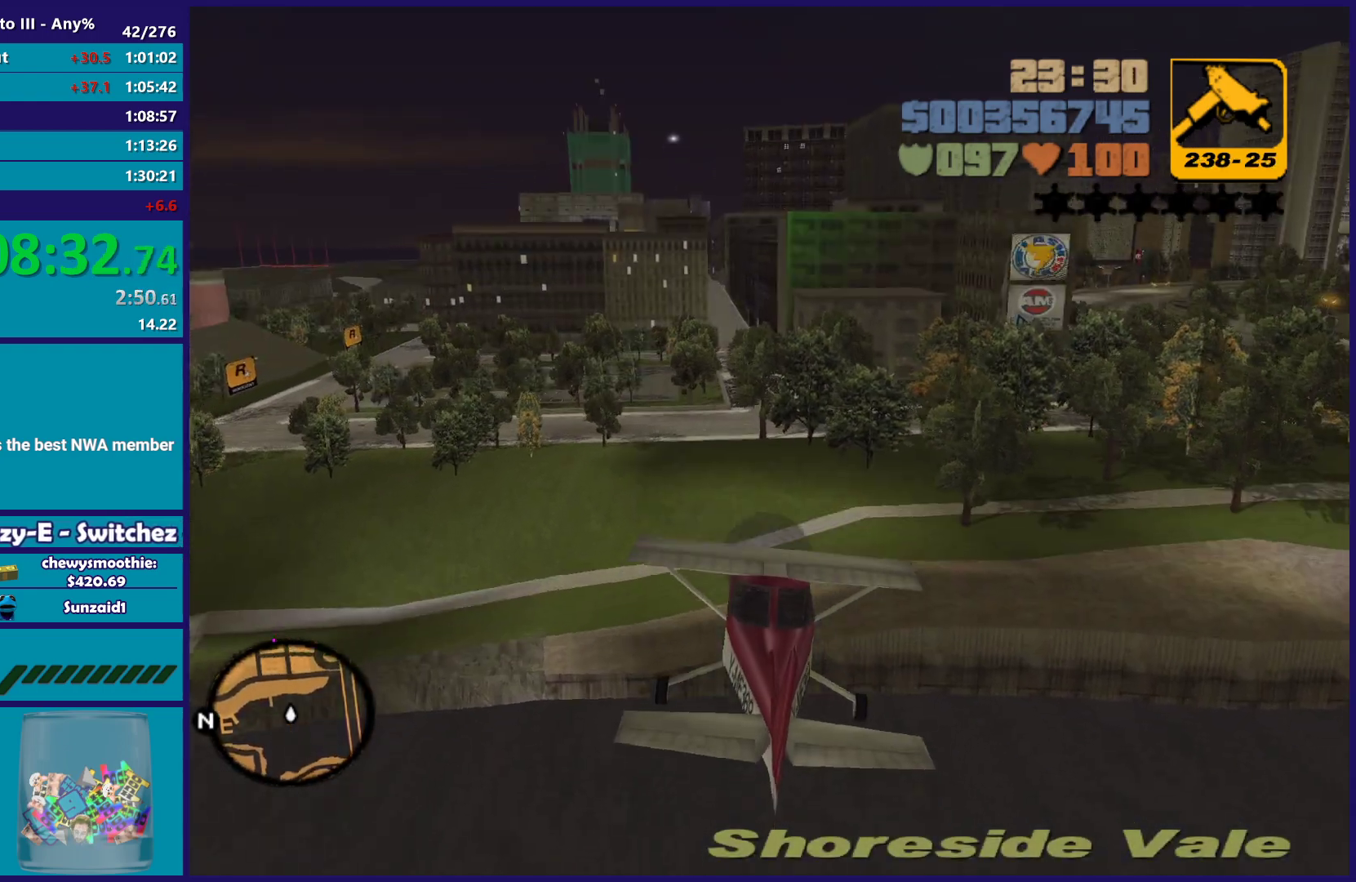
{"buttons": ["R2"], "left_stick": "center", "right_stick": "center", "button_events": []}
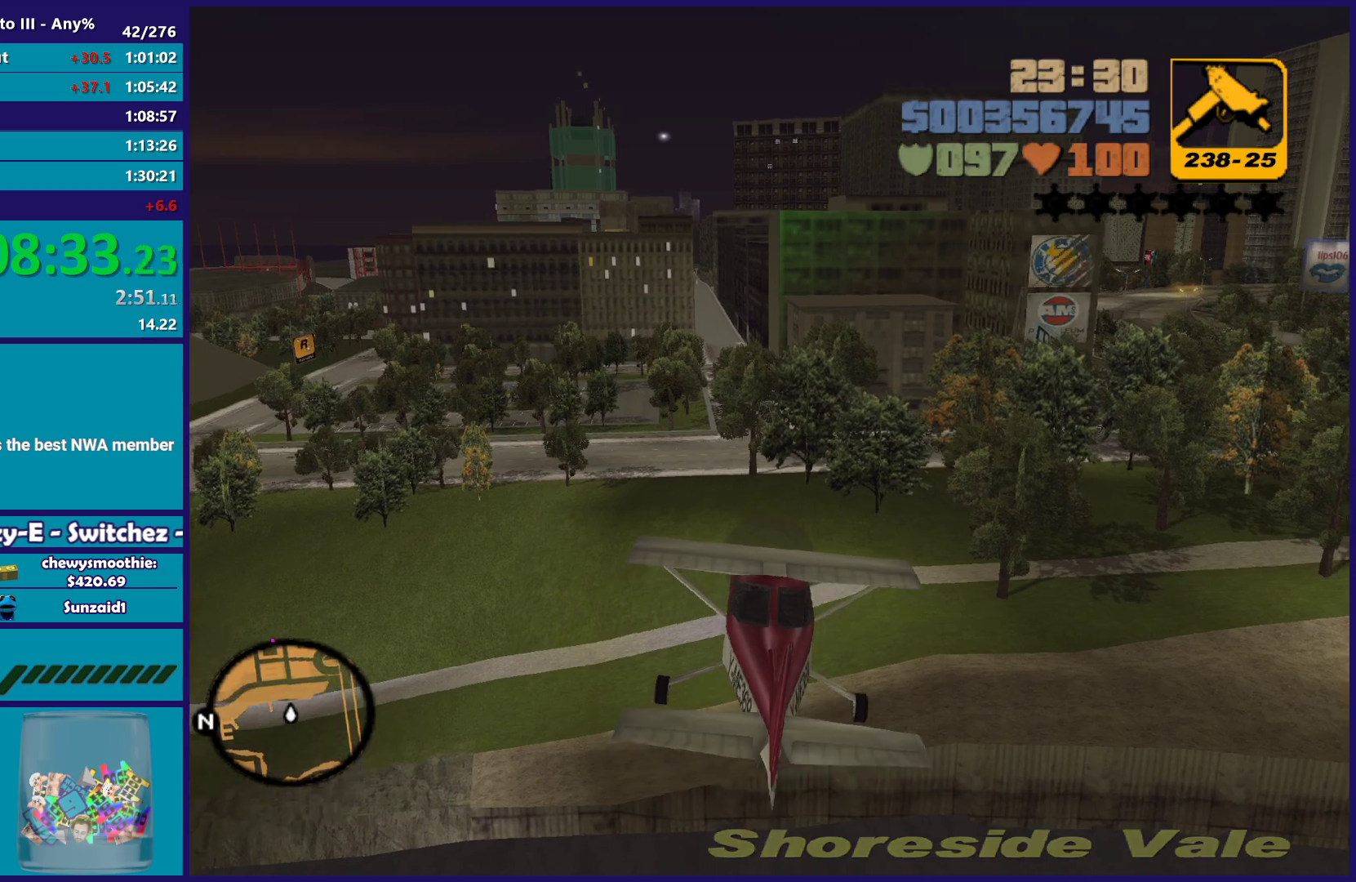
{"buttons": ["R2"], "left_stick": "center", "right_stick": "center", "button_events": []}
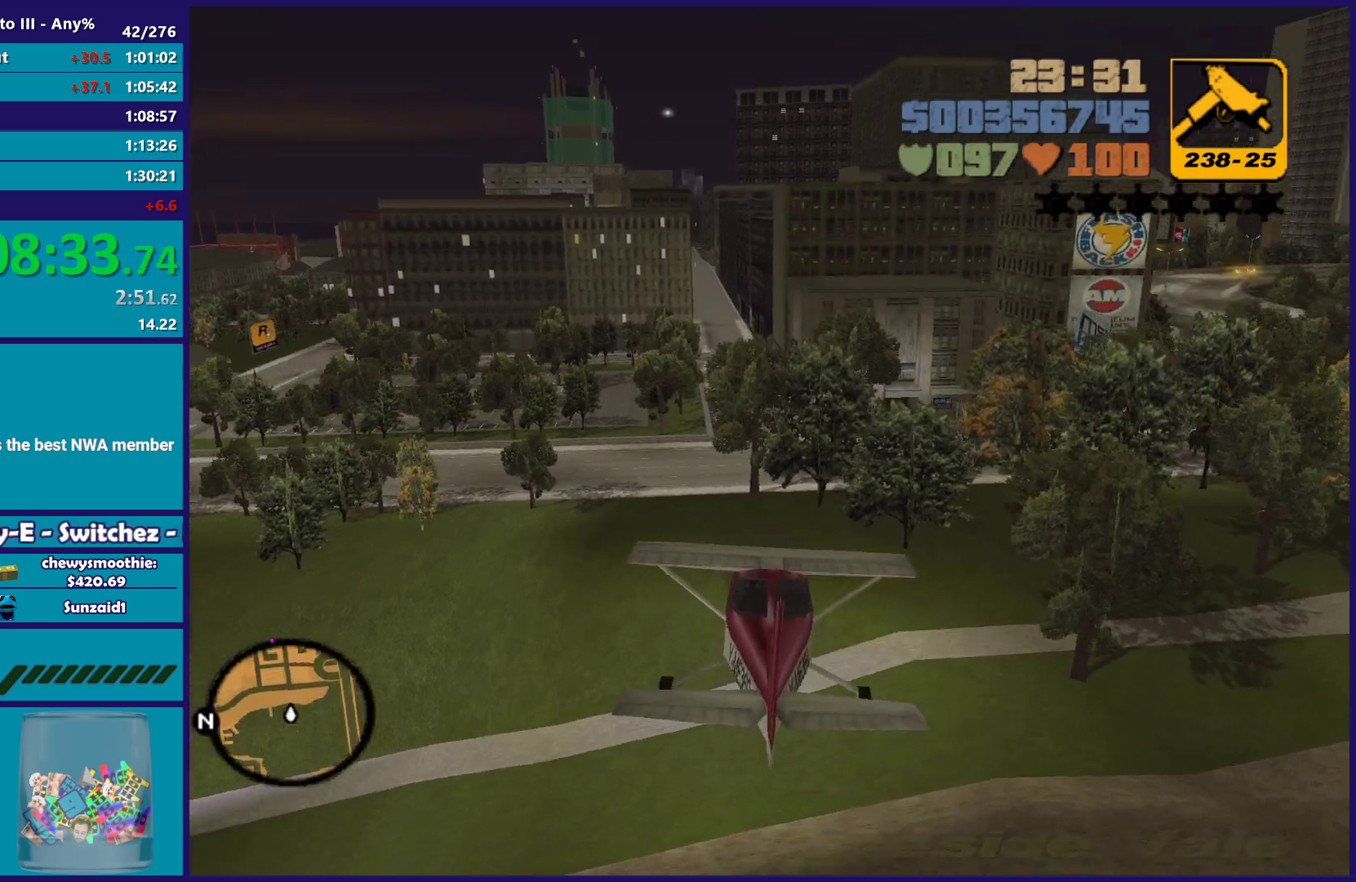
{"buttons": ["R2"], "left_stick": "center", "right_stick": "center", "button_events": []}
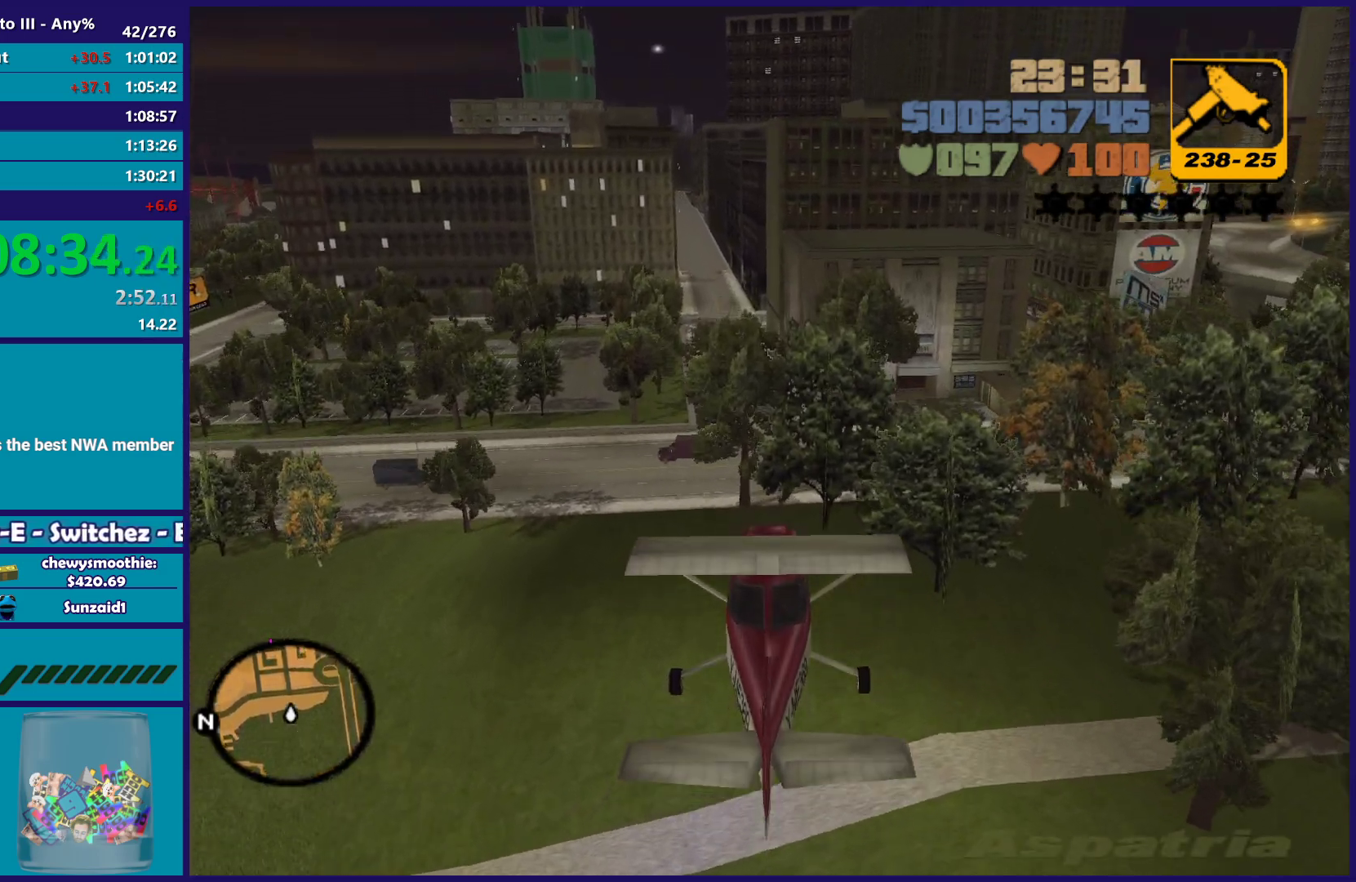
{"buttons": ["R2"], "left_stick": "center", "right_stick": "center", "button_events": []}
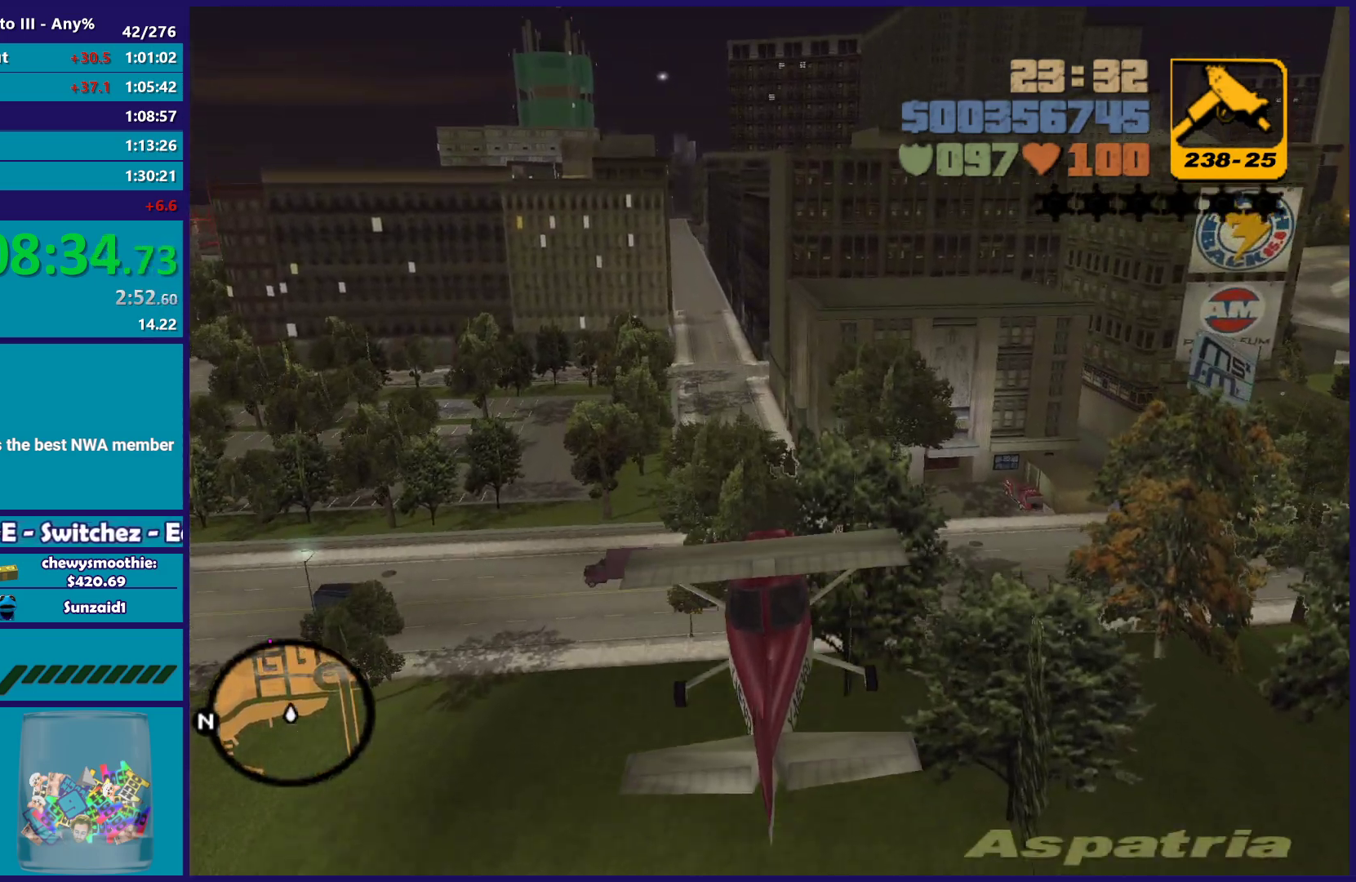
{"buttons": ["R2"], "left_stick": "center", "right_stick": "center", "button_events": []}
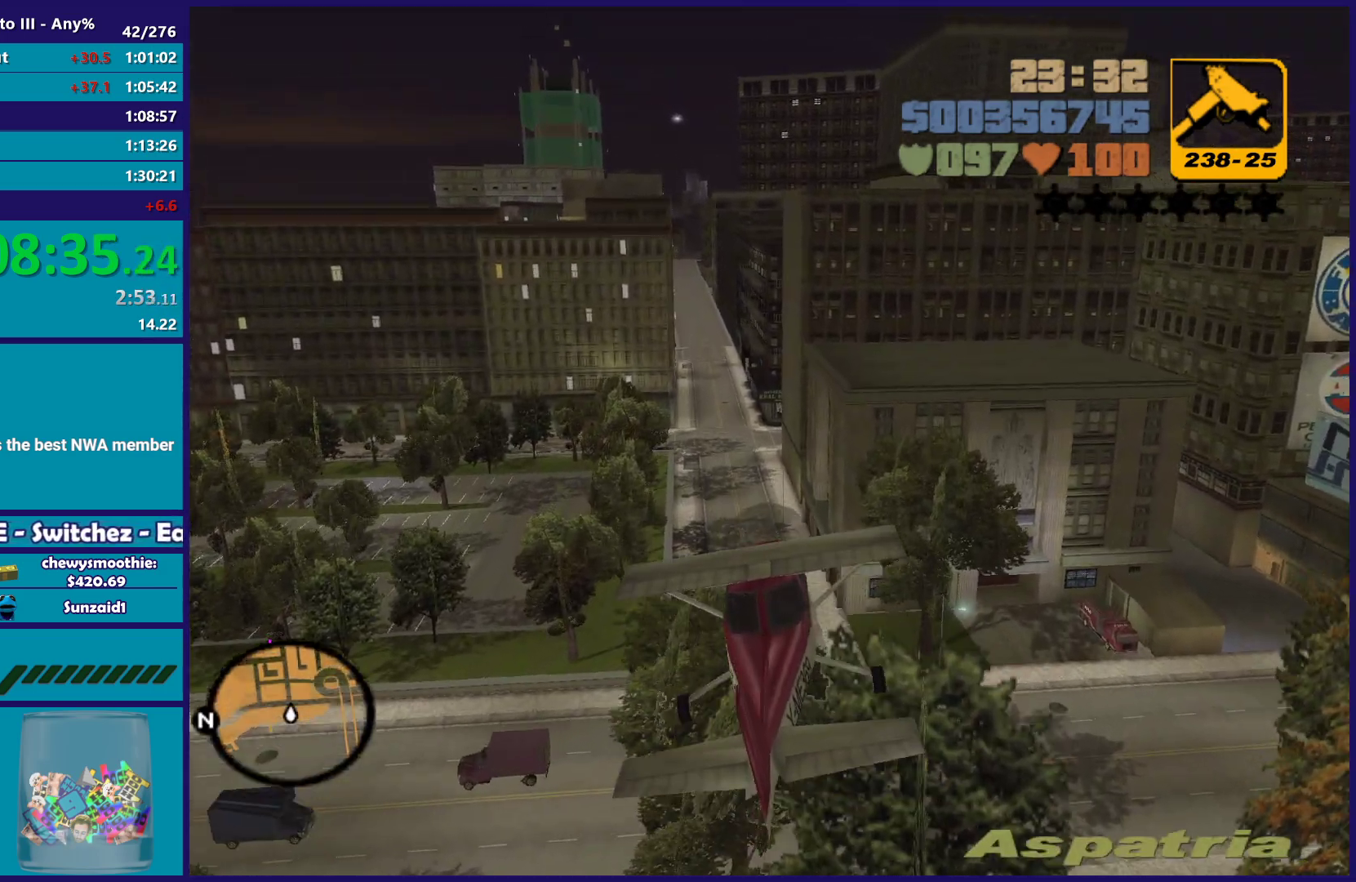
{"buttons": ["R2"], "left_stick": "center", "right_stick": "center", "button_events": []}
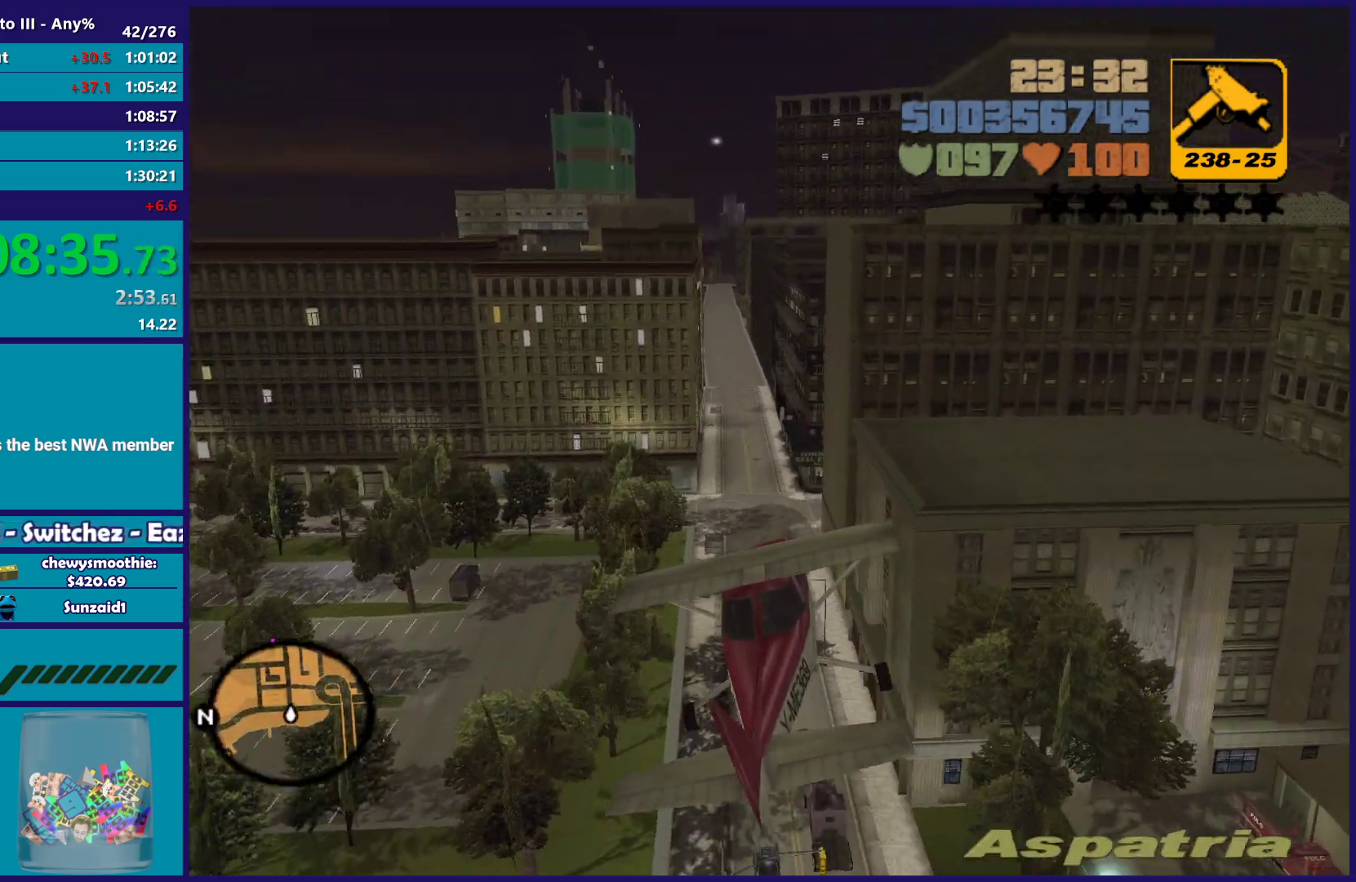
{"buttons": ["R2"], "left_stick": "center", "right_stick": "center", "button_events": []}
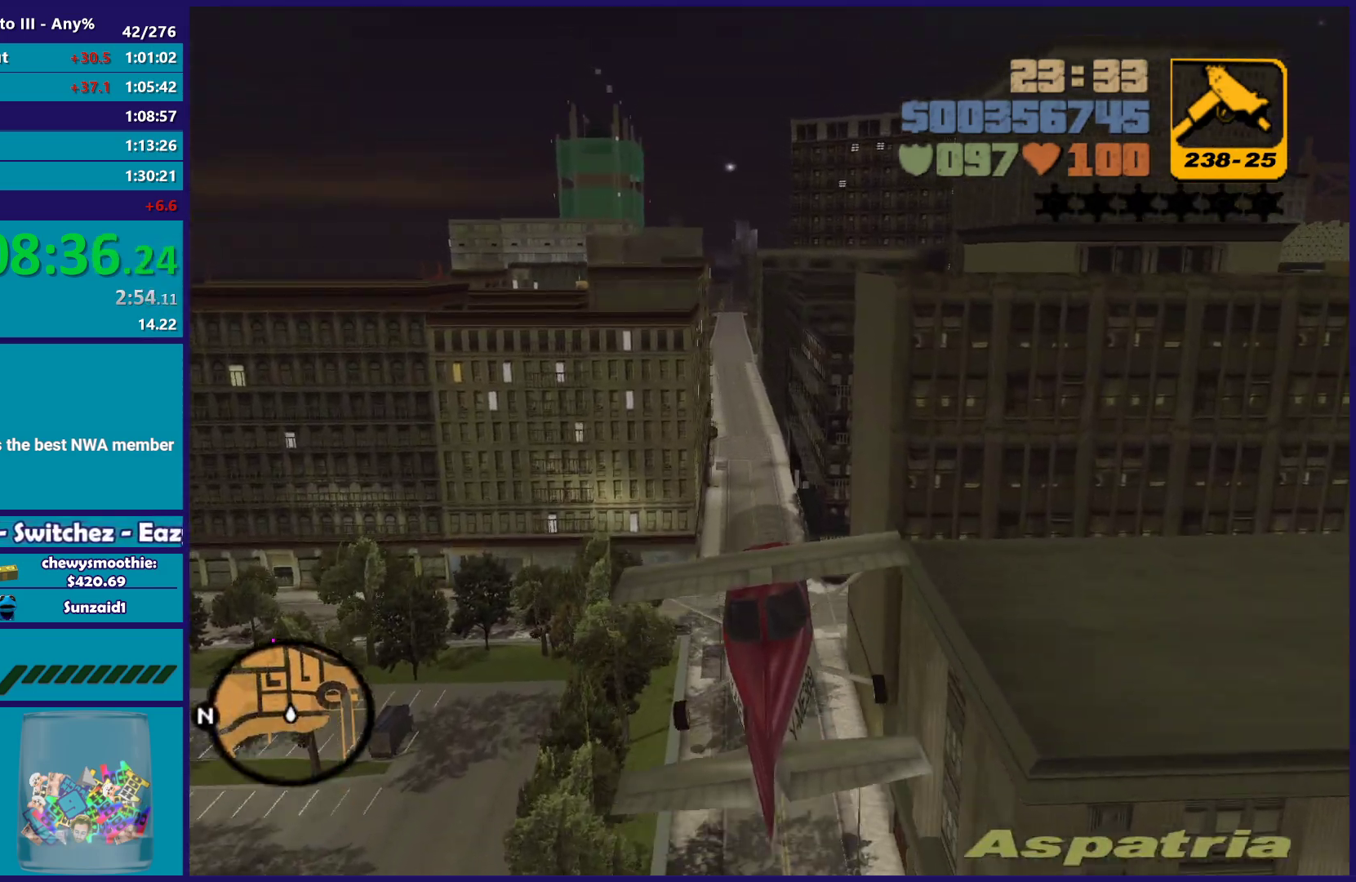
{"buttons": ["R2"], "left_stick": "center", "right_stick": "center", "button_events": []}
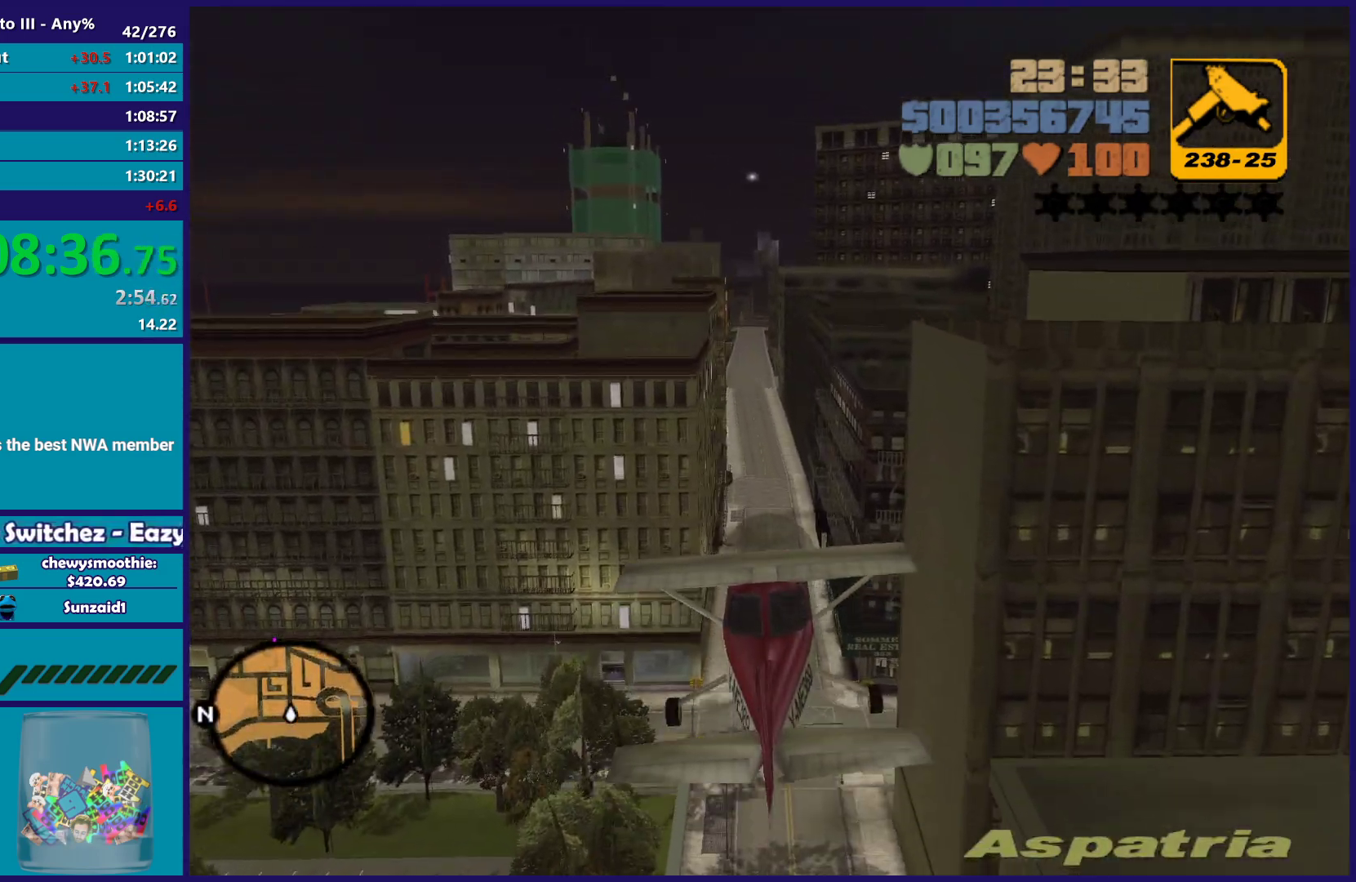
{"buttons": ["R2"], "left_stick": "up-left", "right_stick": "center", "button_events": []}
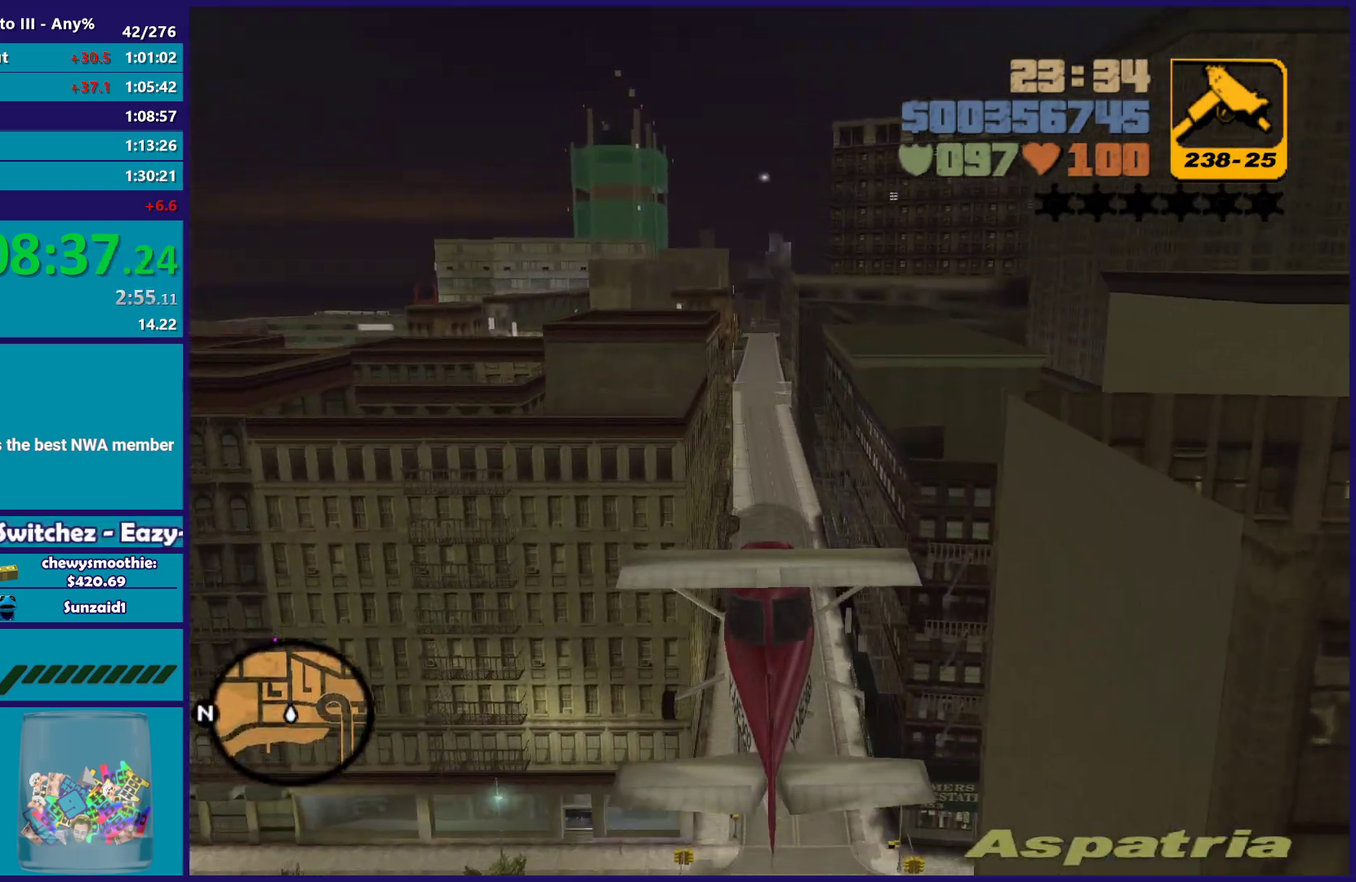
{"buttons": ["R2"], "left_stick": "center", "right_stick": "center", "button_events": []}
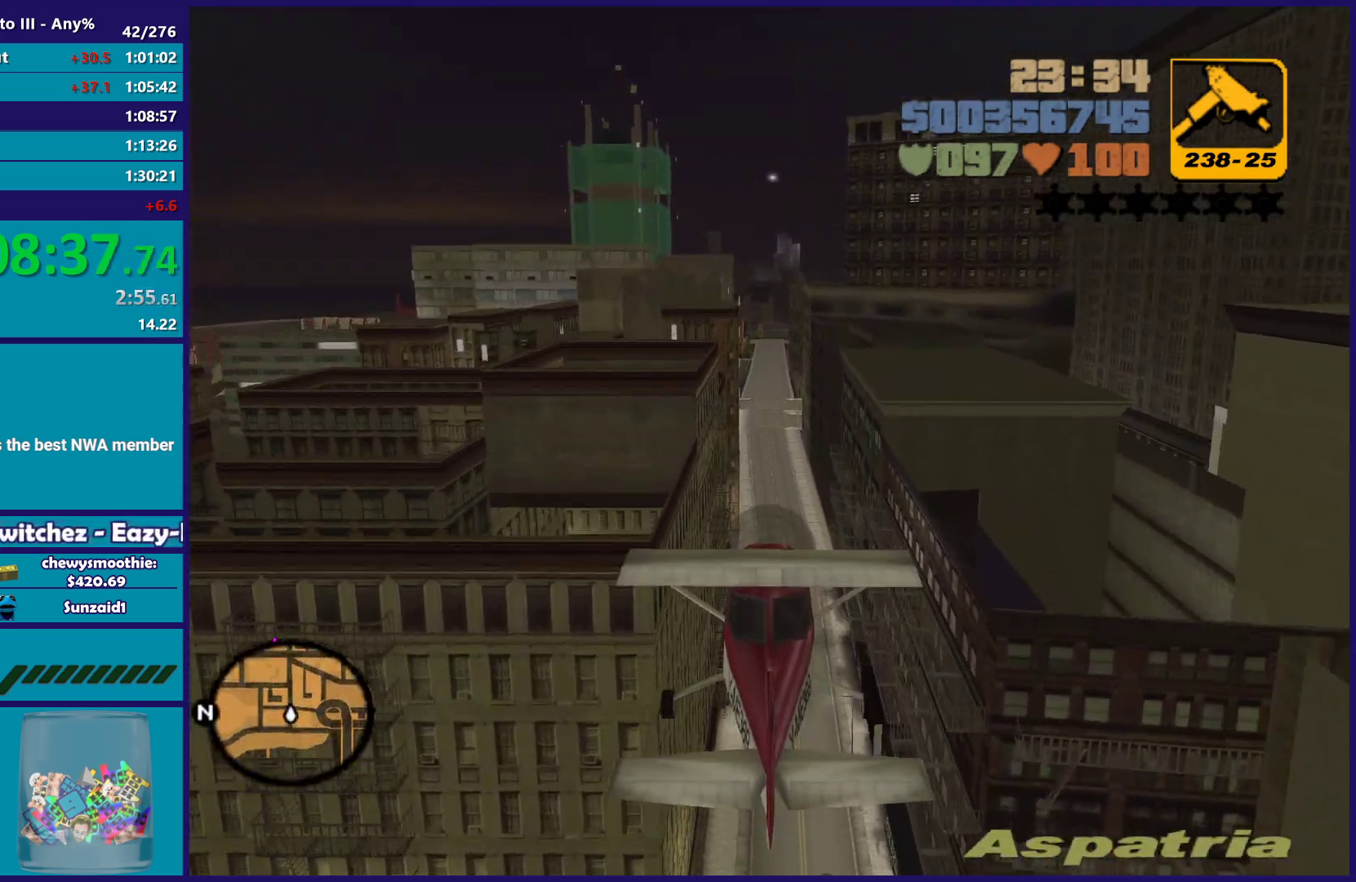
{"buttons": ["R2"], "left_stick": "center", "right_stick": "center", "button_events": []}
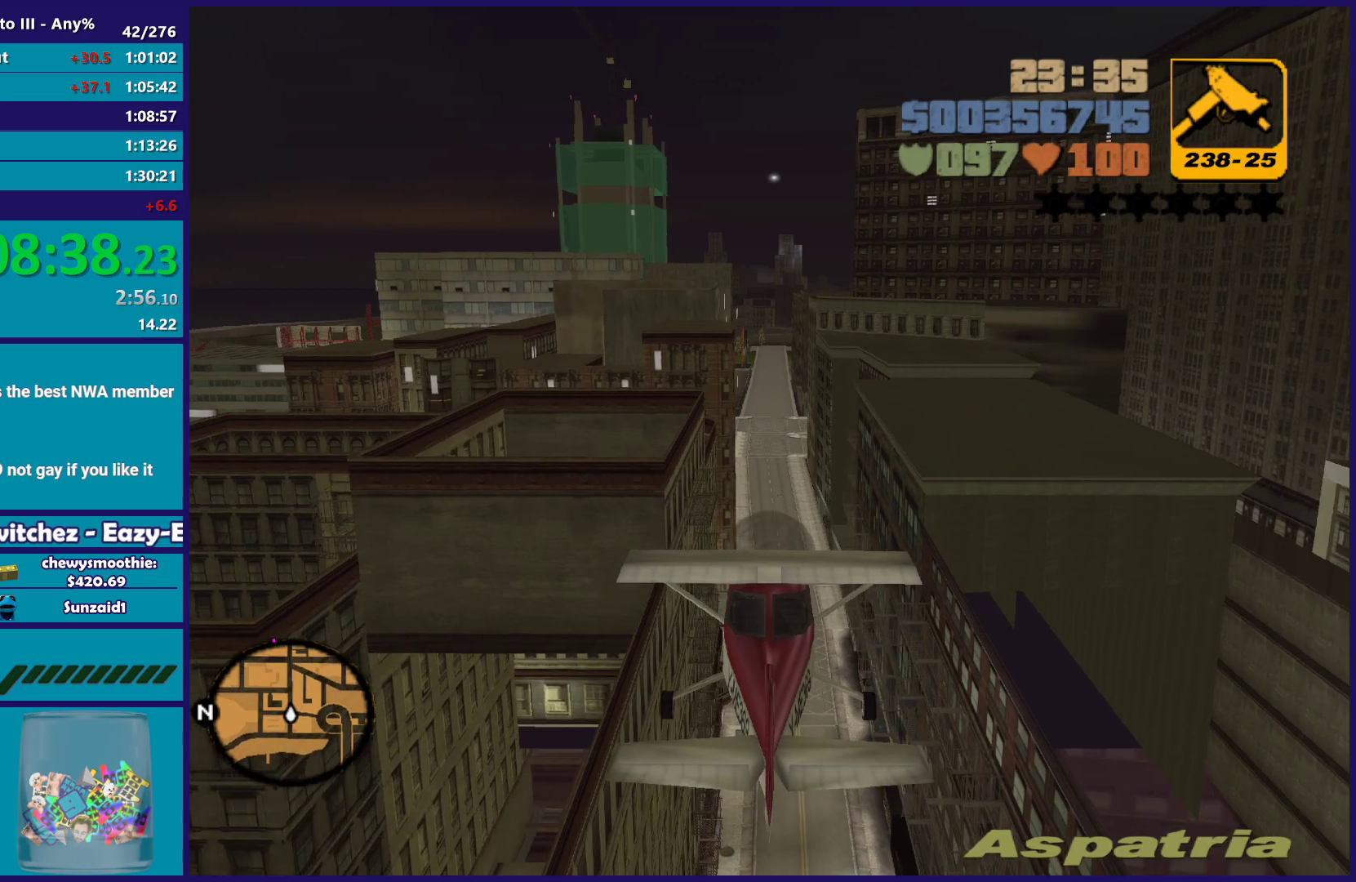
{"buttons": ["R2"], "left_stick": "center", "right_stick": "center", "button_events": []}
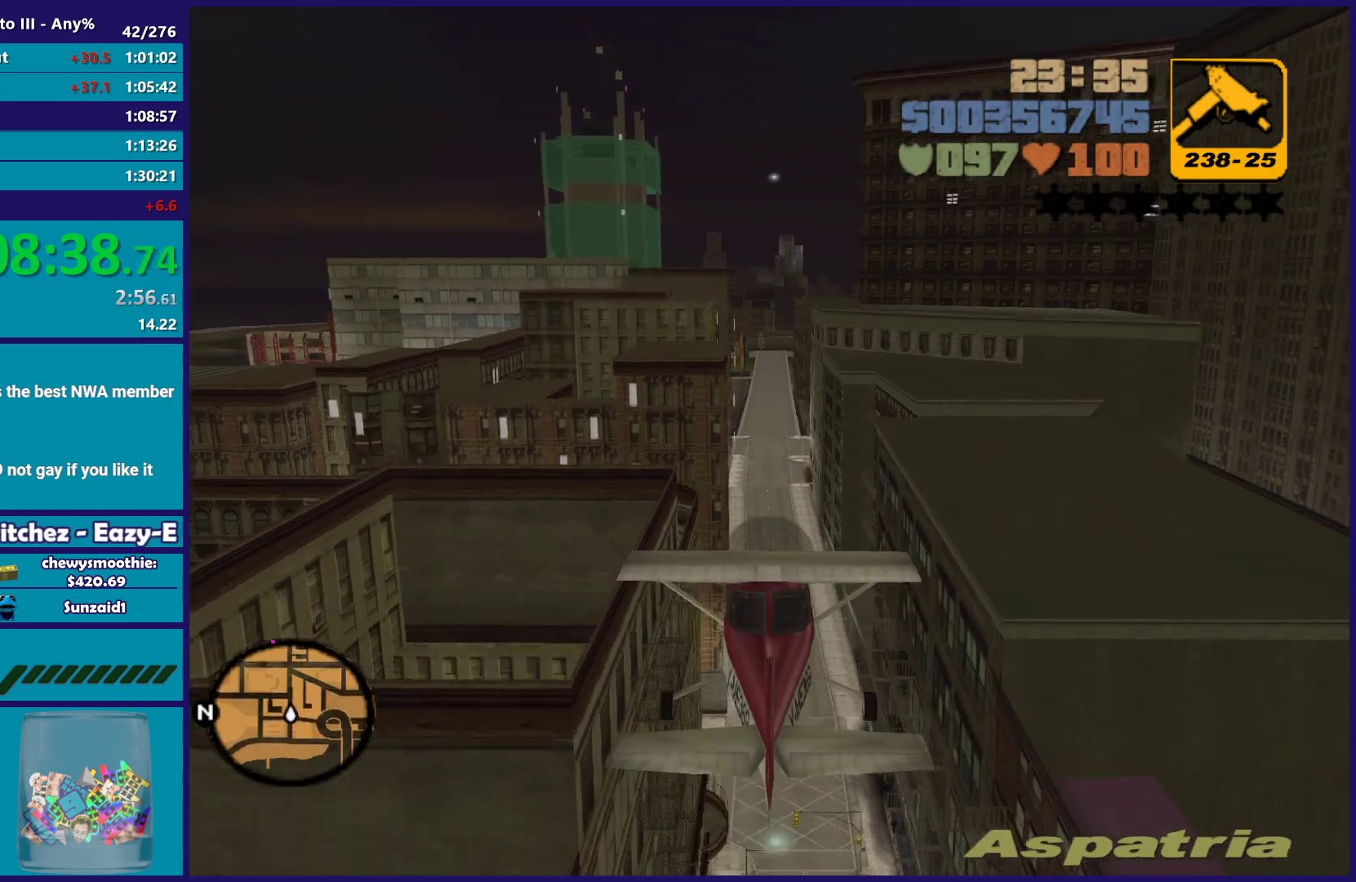
{"buttons": ["R2"], "left_stick": "up", "right_stick": "center", "button_events": [[83, "R2", "up"], [333, "R2", "down"]]}
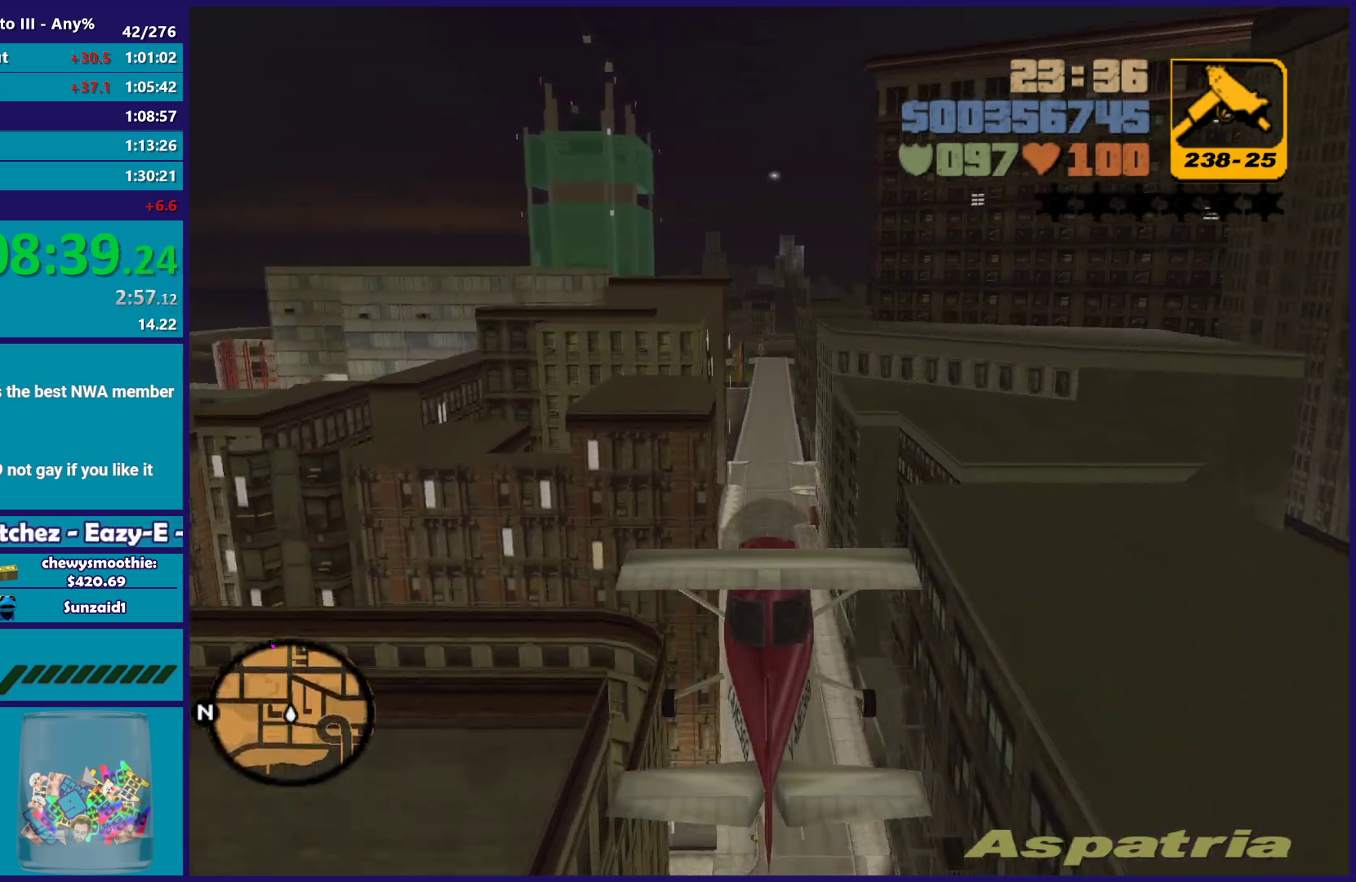
{"buttons": ["R2"], "left_stick": "up-left", "right_stick": "center", "button_events": []}
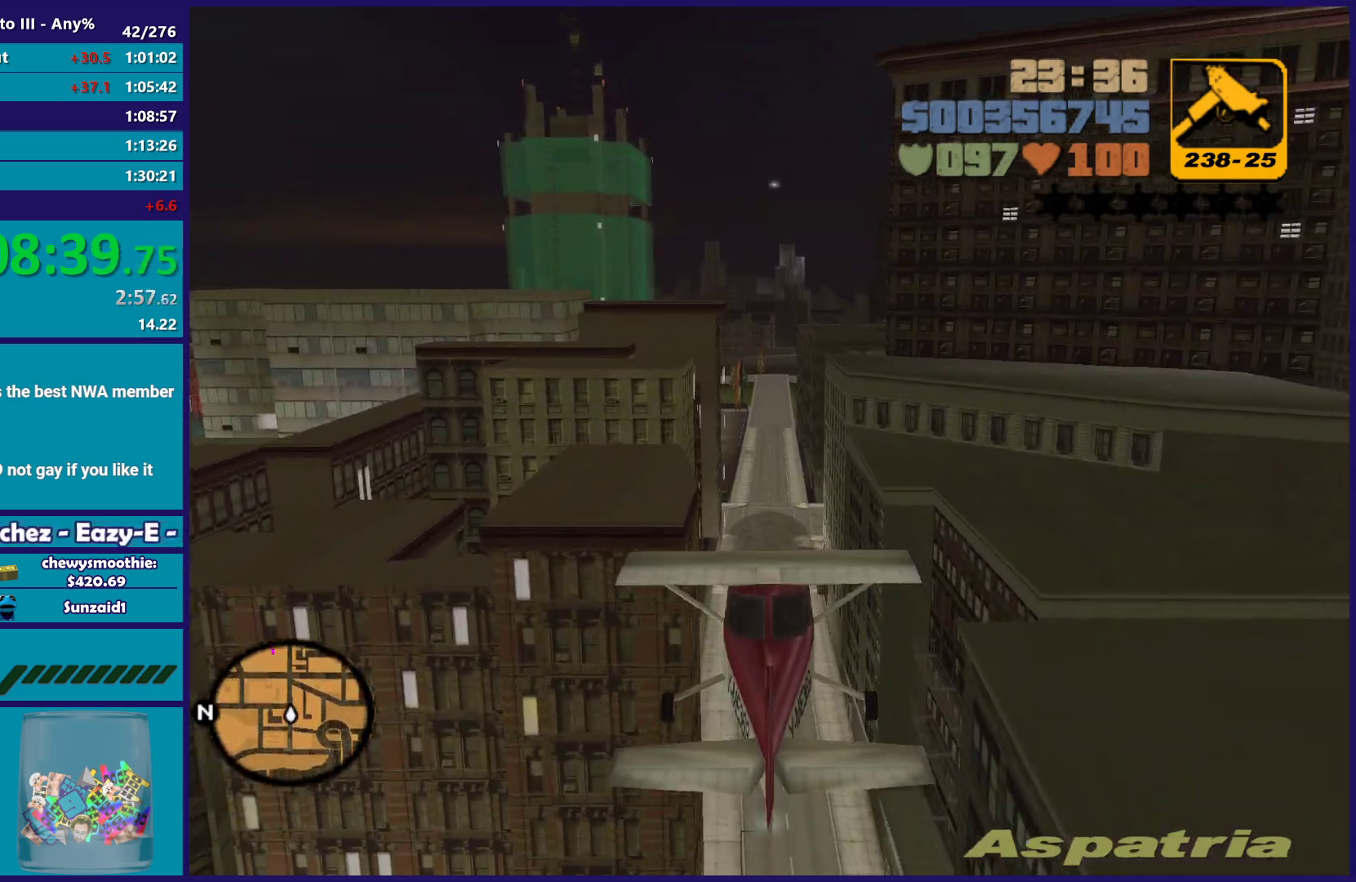
{"buttons": ["R2"], "left_stick": "center", "right_stick": "center", "button_events": [[50, "R2", "up"], [250, "R2", "down"]]}
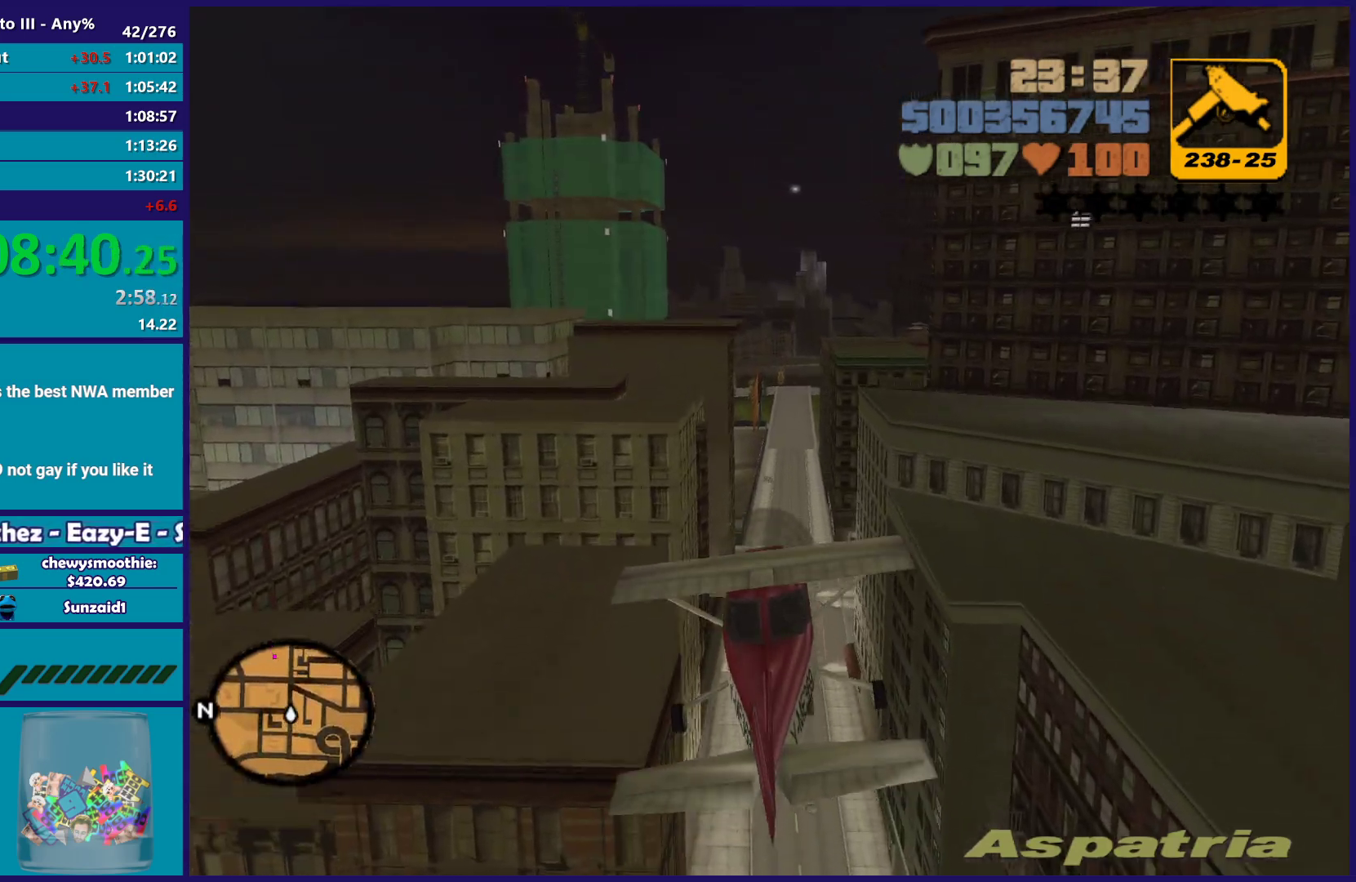
{"buttons": ["R2"], "left_stick": "center", "right_stick": "center", "button_events": []}
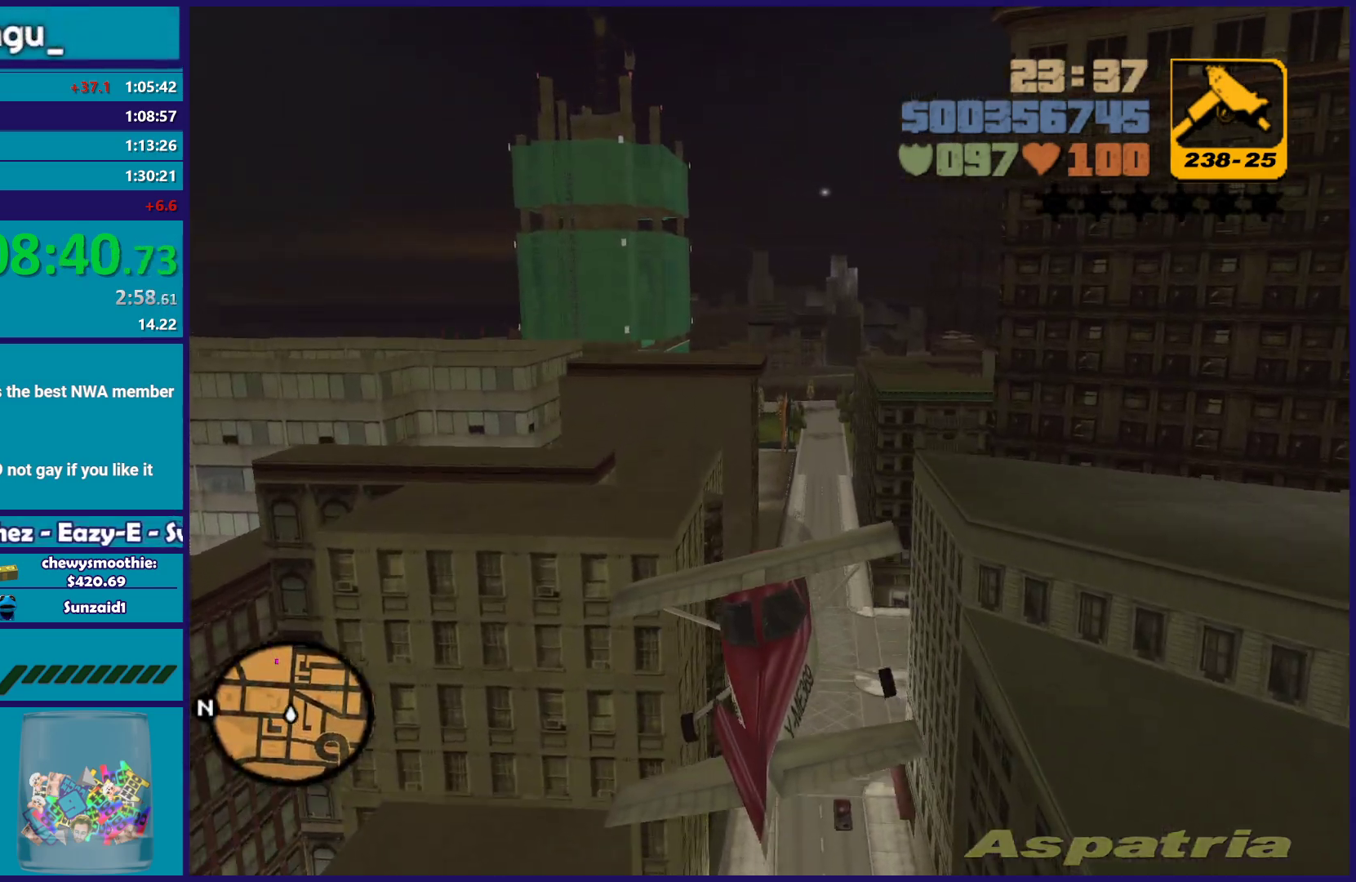
{"buttons": [], "left_stick": "center", "right_stick": "center", "button_events": [[17, "R2", "up"]]}
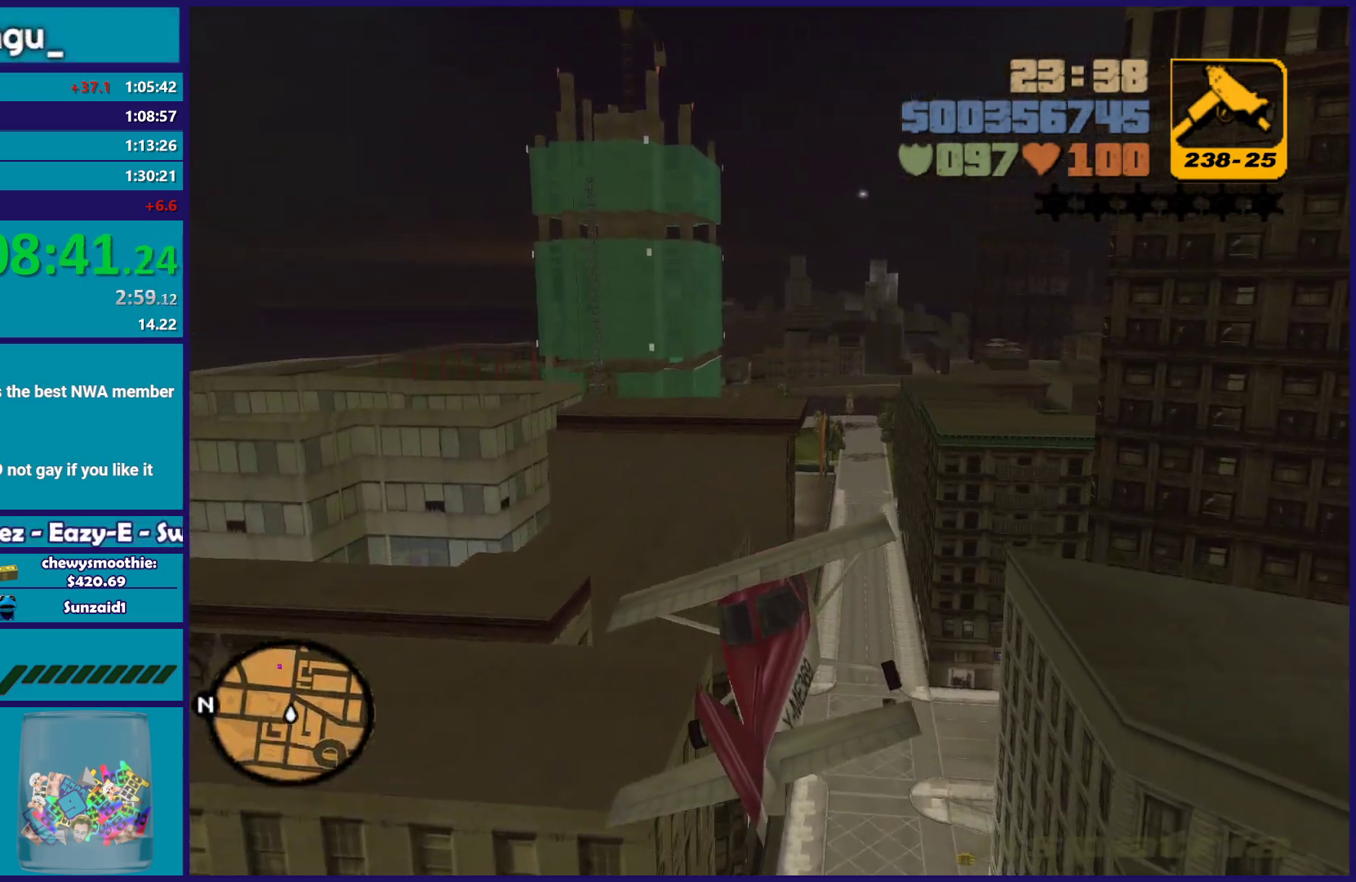
{"buttons": [], "left_stick": "center", "right_stick": "center", "button_events": []}
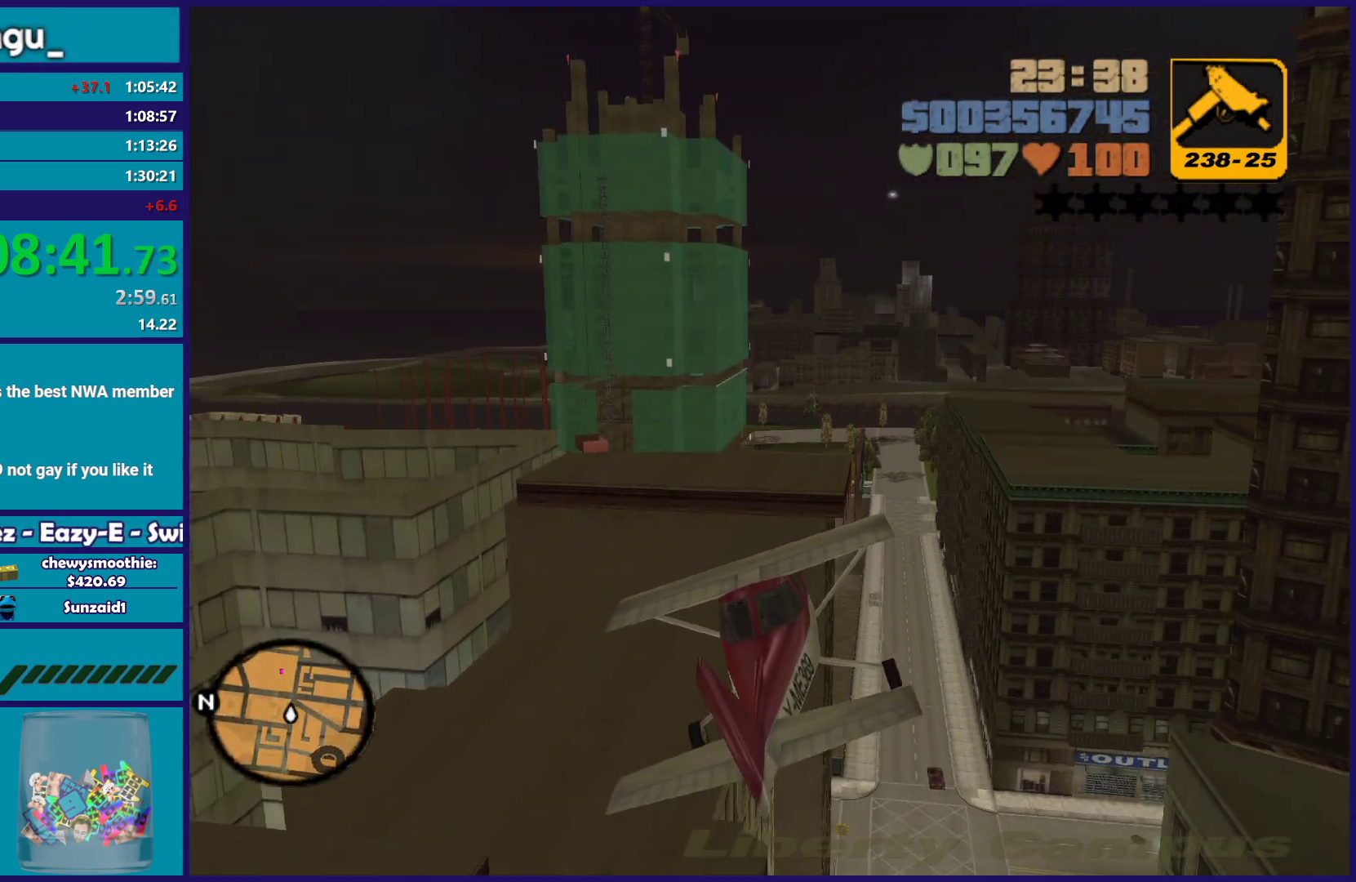
{"buttons": [], "left_stick": "center", "right_stick": "center", "button_events": []}
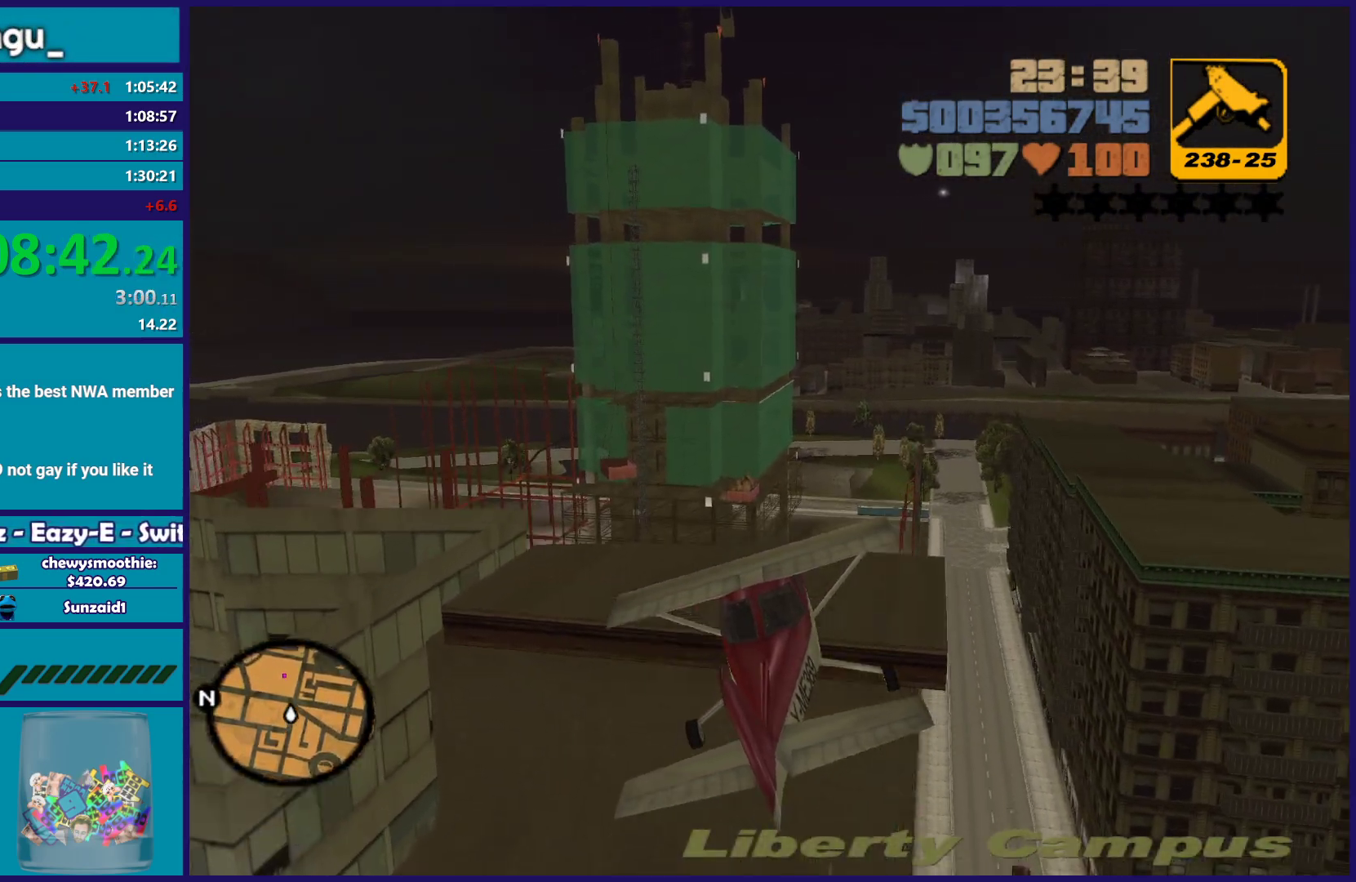
{"buttons": [], "left_stick": "center", "right_stick": "center", "button_events": []}
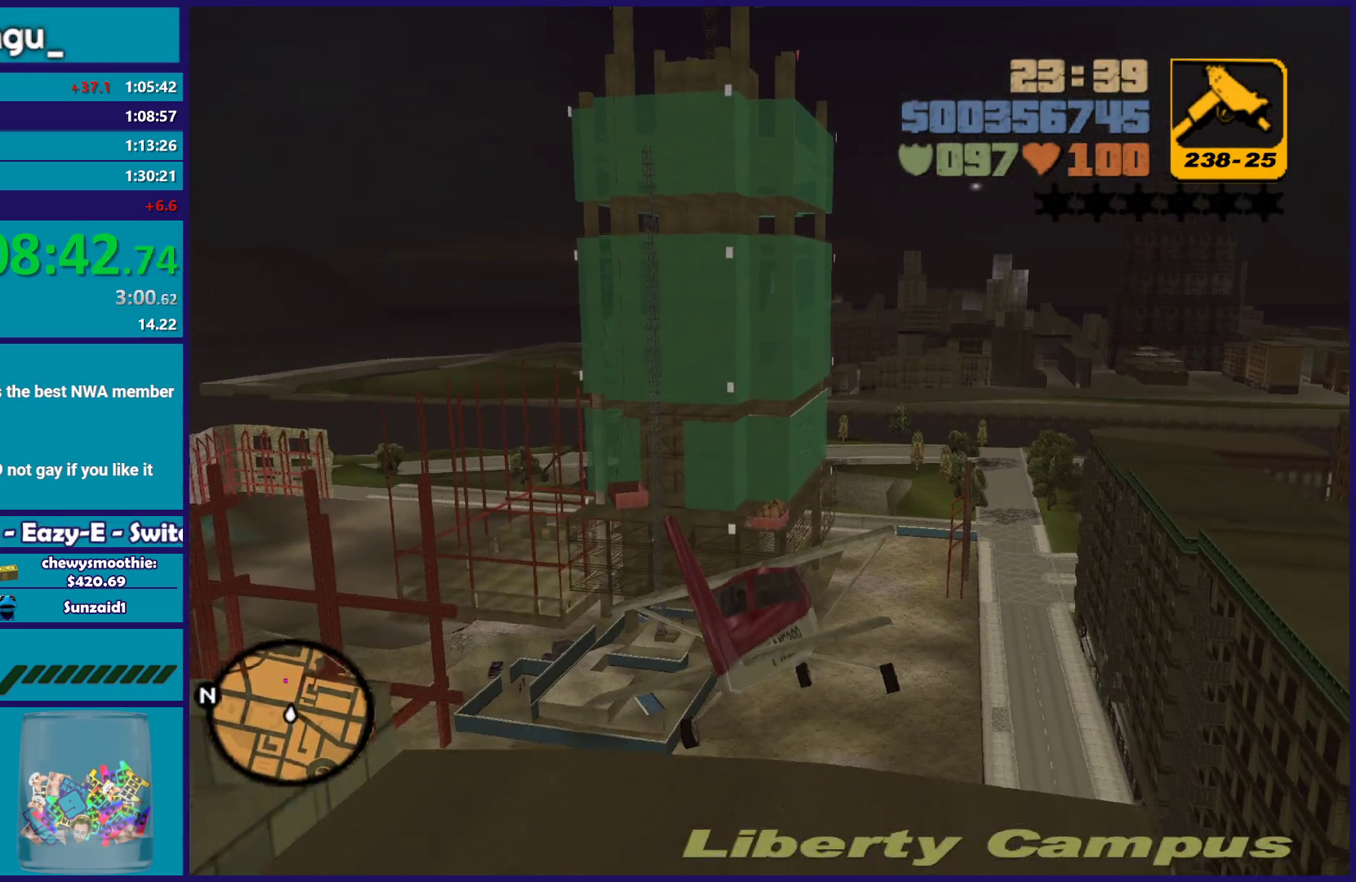
{"buttons": [], "left_stick": "up-left", "right_stick": "center", "button_events": []}
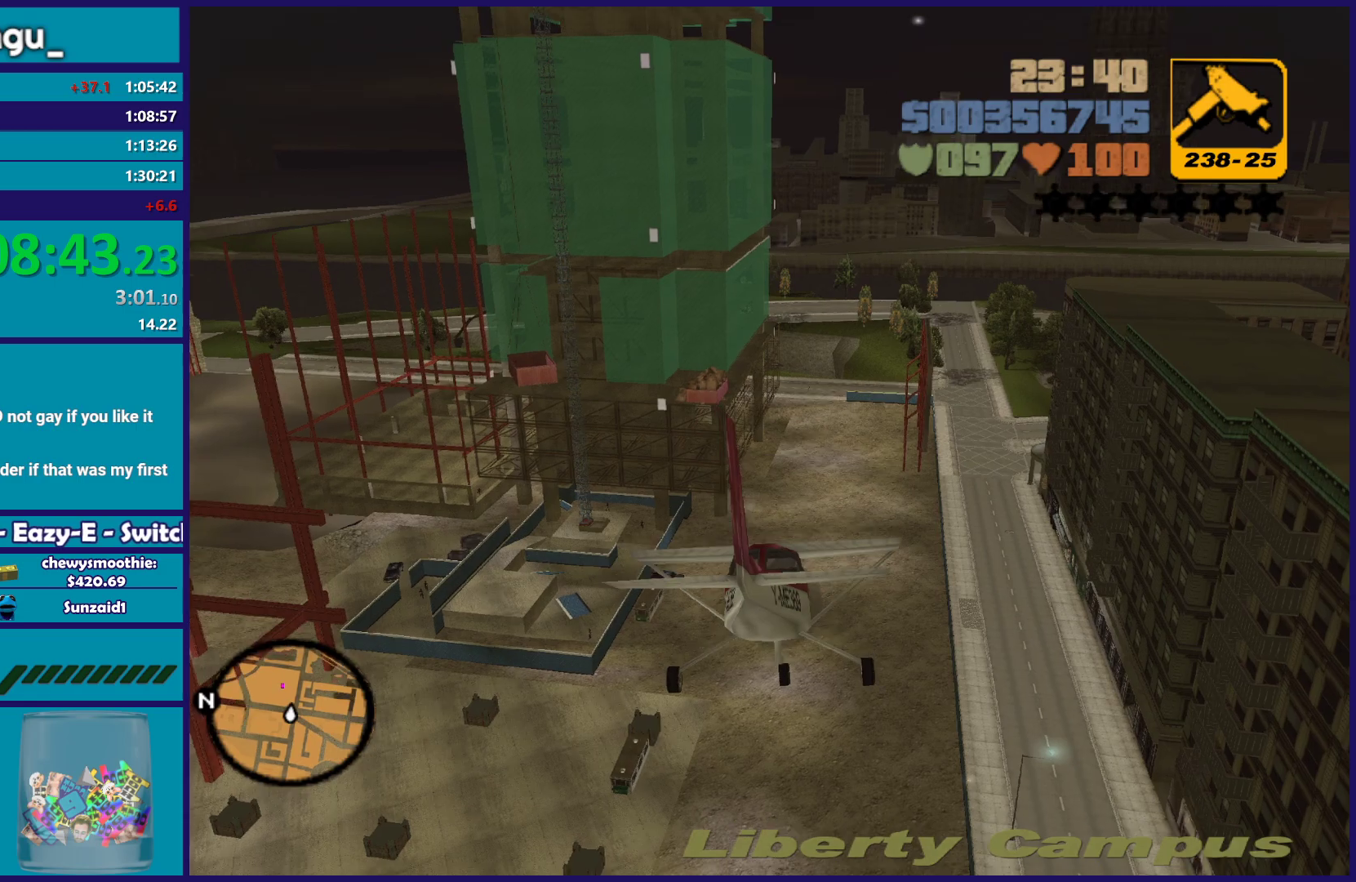
{"buttons": ["L2"], "left_stick": "up-left", "right_stick": "center", "button_events": [[417, "L2", "down"]]}
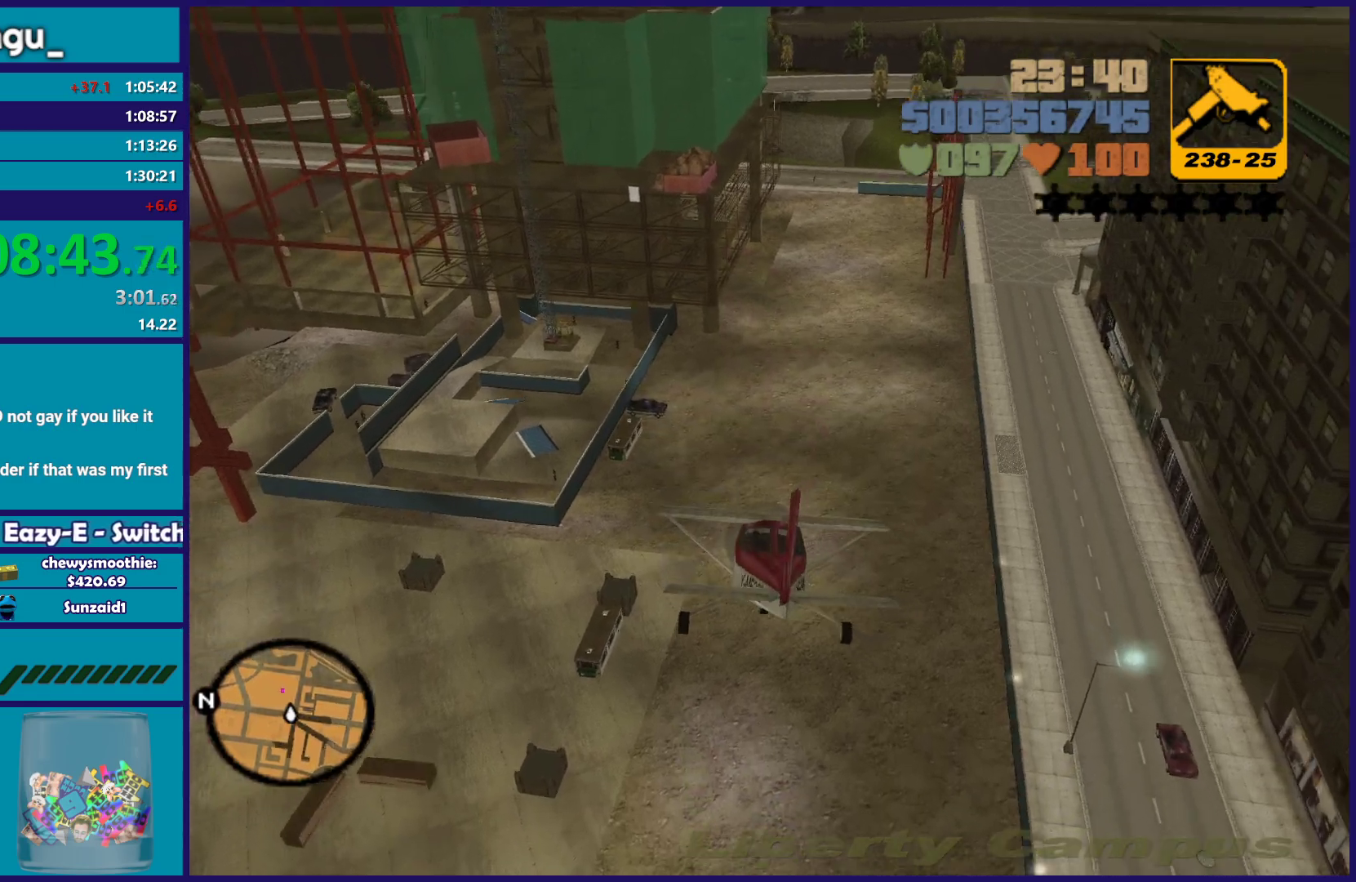
{"buttons": ["A", "L2"], "left_stick": "up-right", "right_stick": "center", "button_events": [[67, "L2", "up"], [150, "L2", "down"], [250, "A", "down"]]}
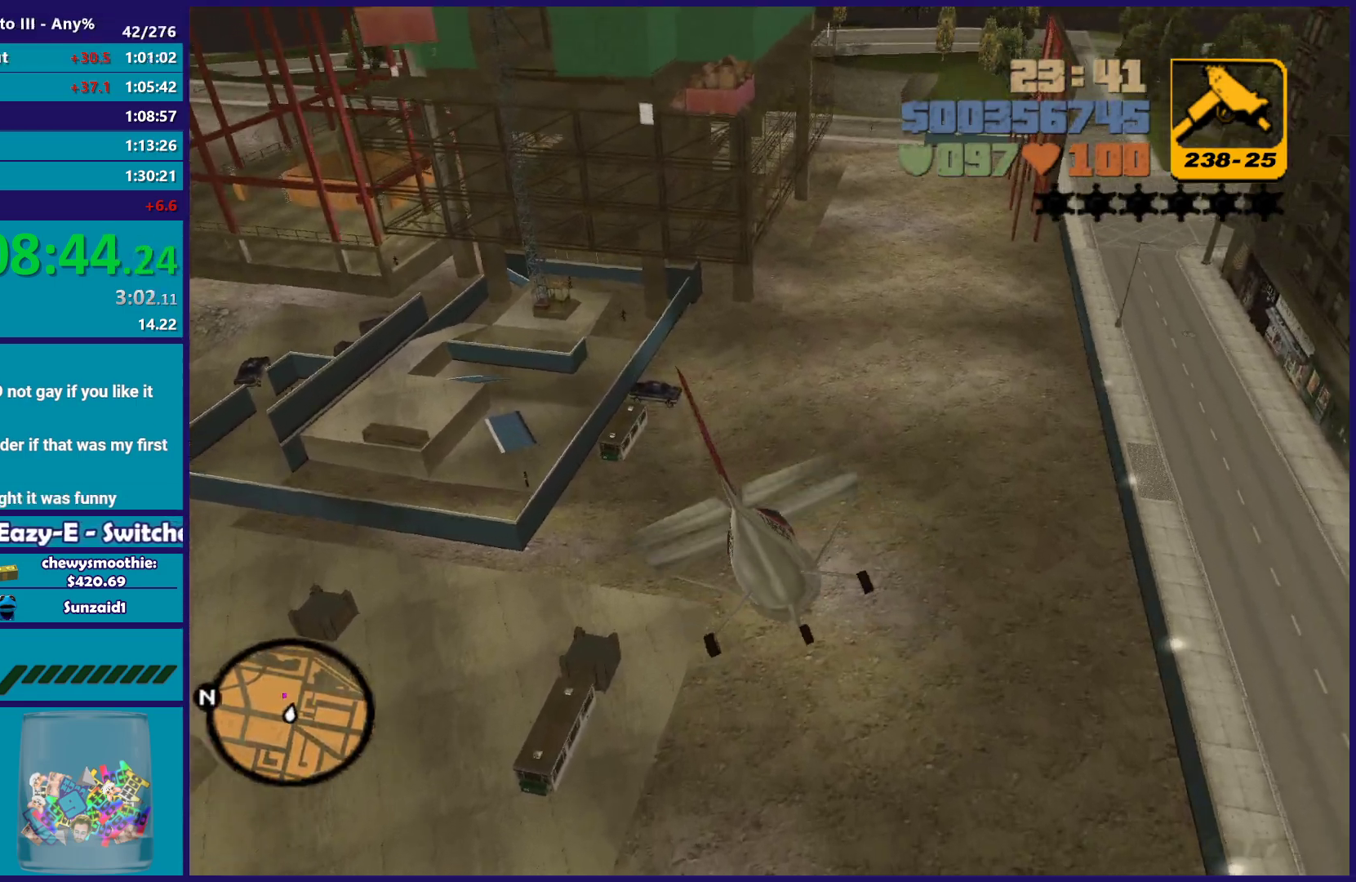
{"buttons": ["A", "L2"], "left_stick": "up-left", "right_stick": "center", "button_events": [[83, "A", "up"], [167, "A", "down"]]}
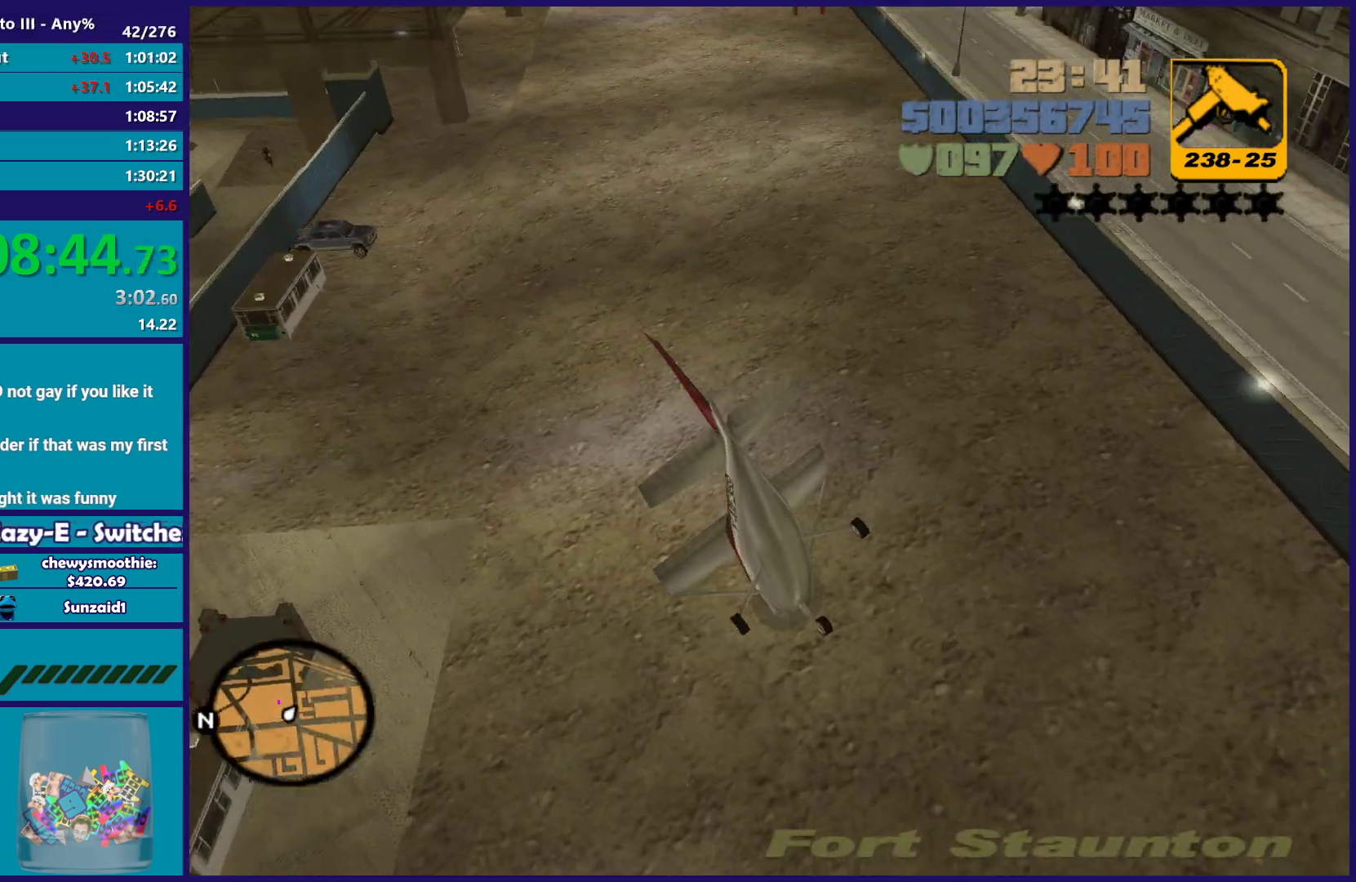
{"buttons": ["A", "L2"], "left_stick": "left", "right_stick": "center", "button_events": []}
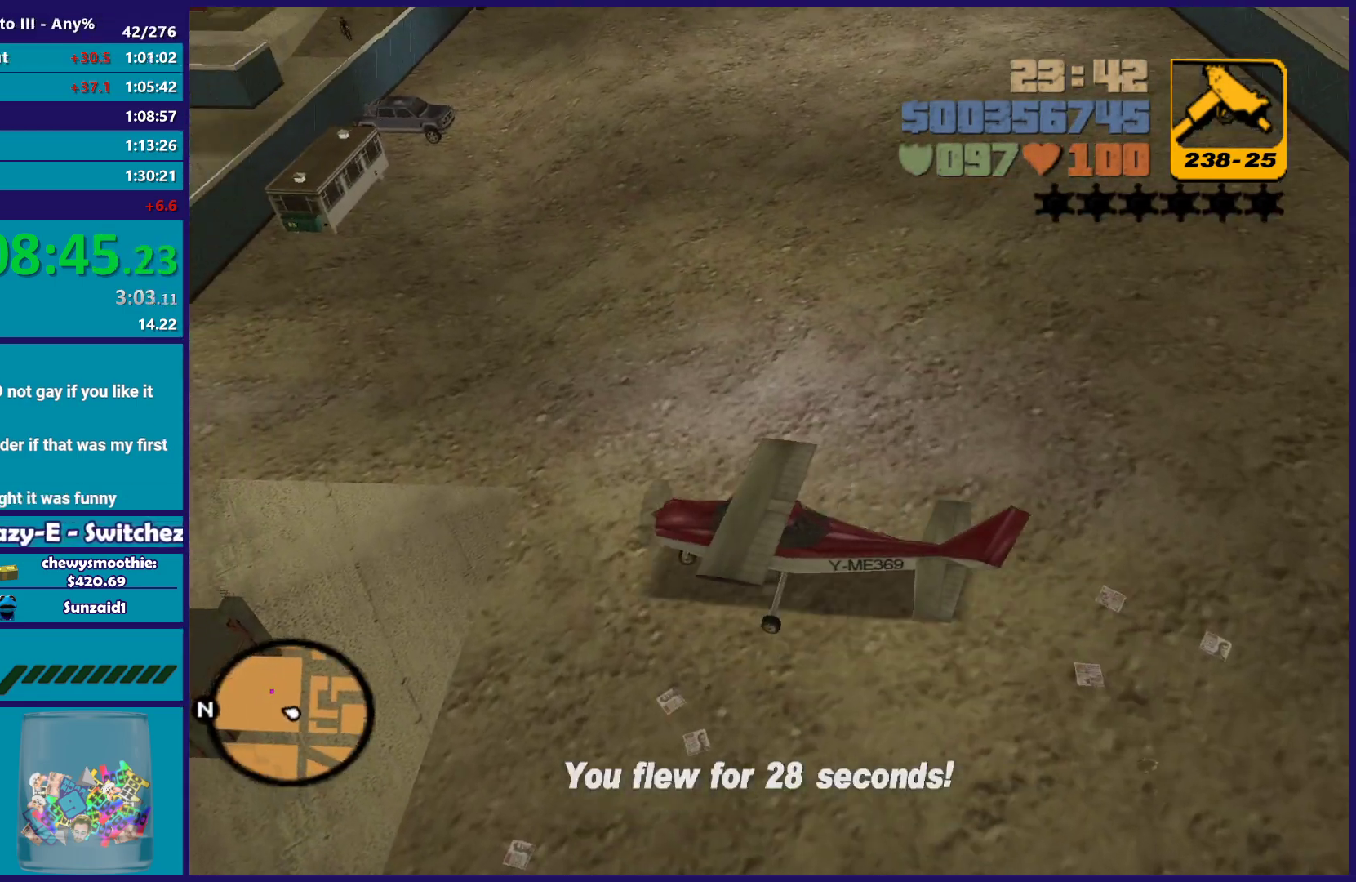
{"buttons": ["A", "L2"], "left_stick": "up-left", "right_stick": "center", "button_events": []}